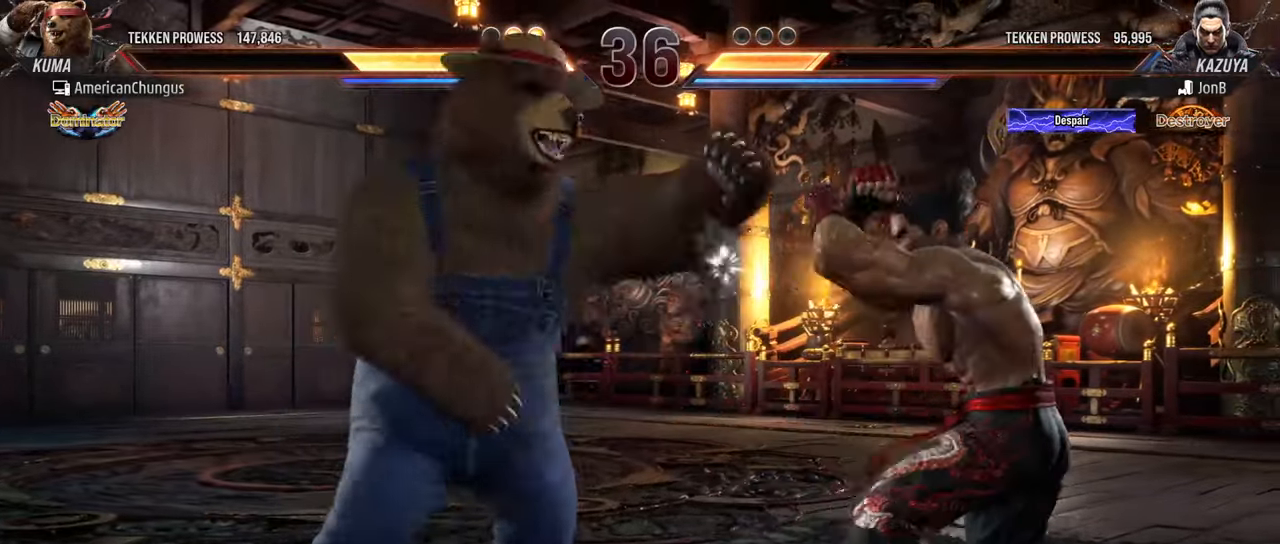
Gameplay with a controller (arcade stick); each line is a JSON object with the inputs held at the frame after it. "events" lists button and stick changes between this image and that frame as [ms after this image, input, new state], when the widget could be followed in between. Not read: L3 R3.
{"buttons": [], "left_stick": "left", "events": [[184, "left_stick", "center"], [300, "left_stick", "left"]]}
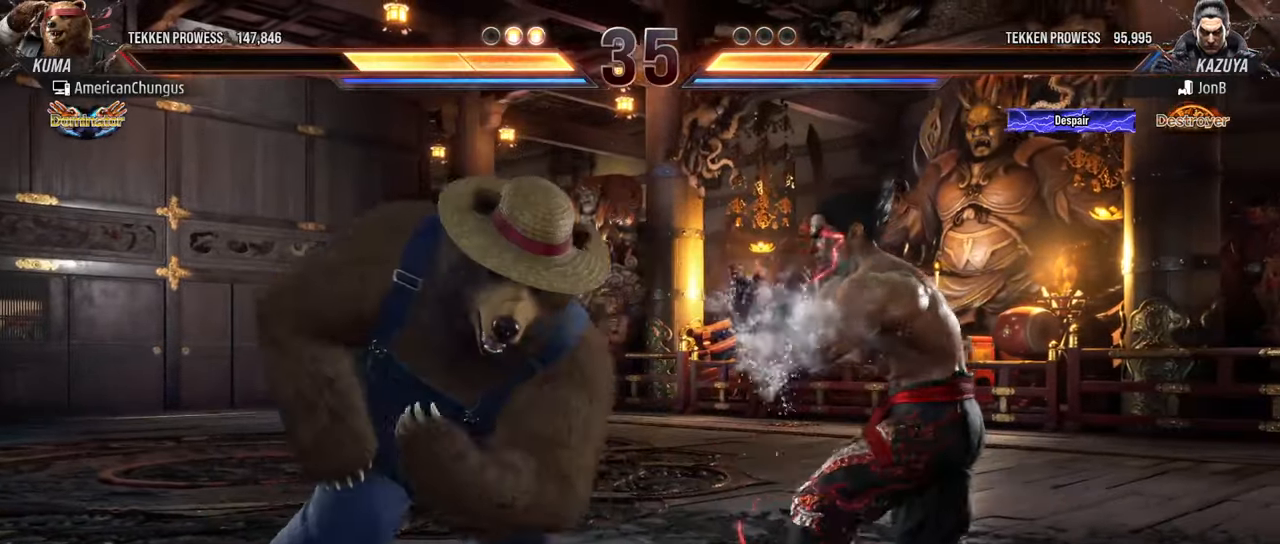
{"buttons": [], "left_stick": "left", "events": []}
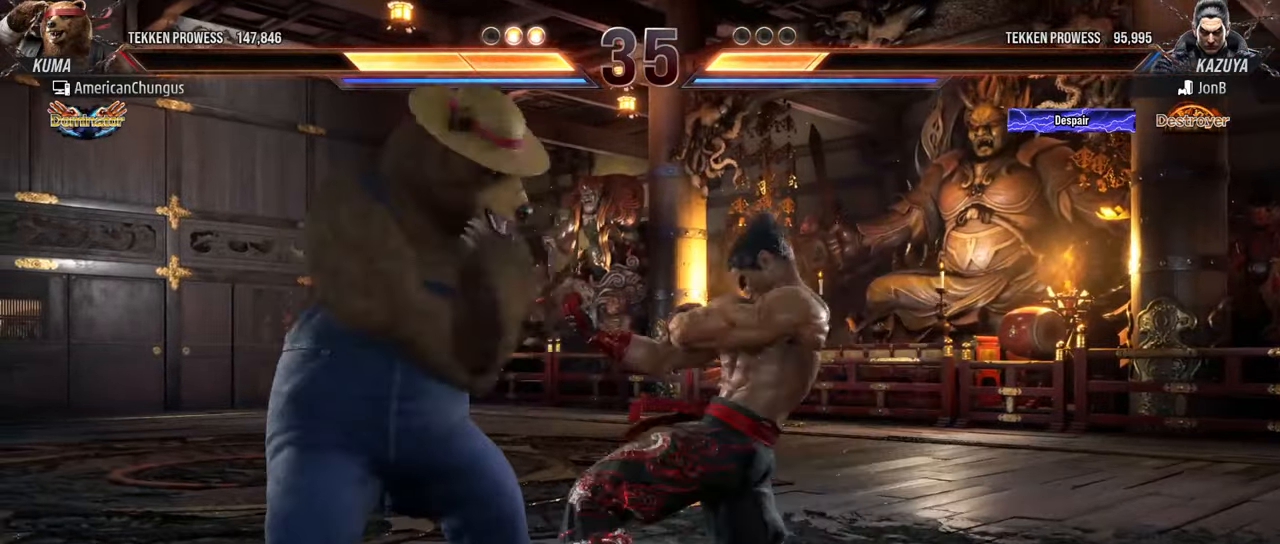
{"buttons": ["TRIANGLE"], "left_stick": "center", "events": [[384, "left_stick", "center"], [501, "TRIANGLE", "down"]]}
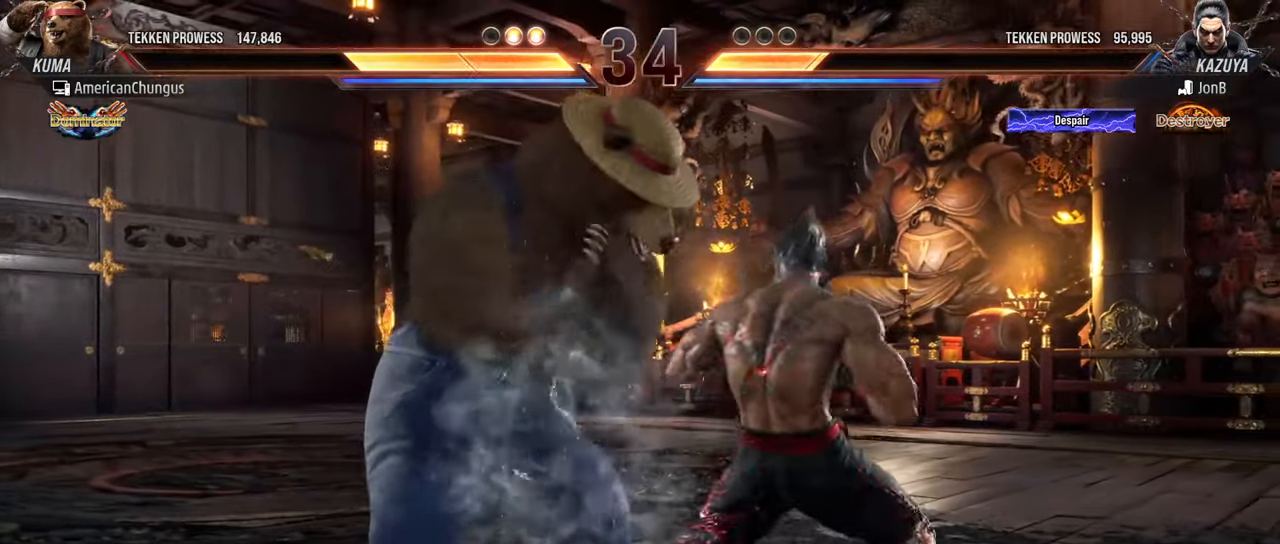
{"buttons": [], "left_stick": "center", "events": [[116, "TRIANGLE", "up"], [133, "SQUARE", "down"], [200, "SQUARE", "up"]]}
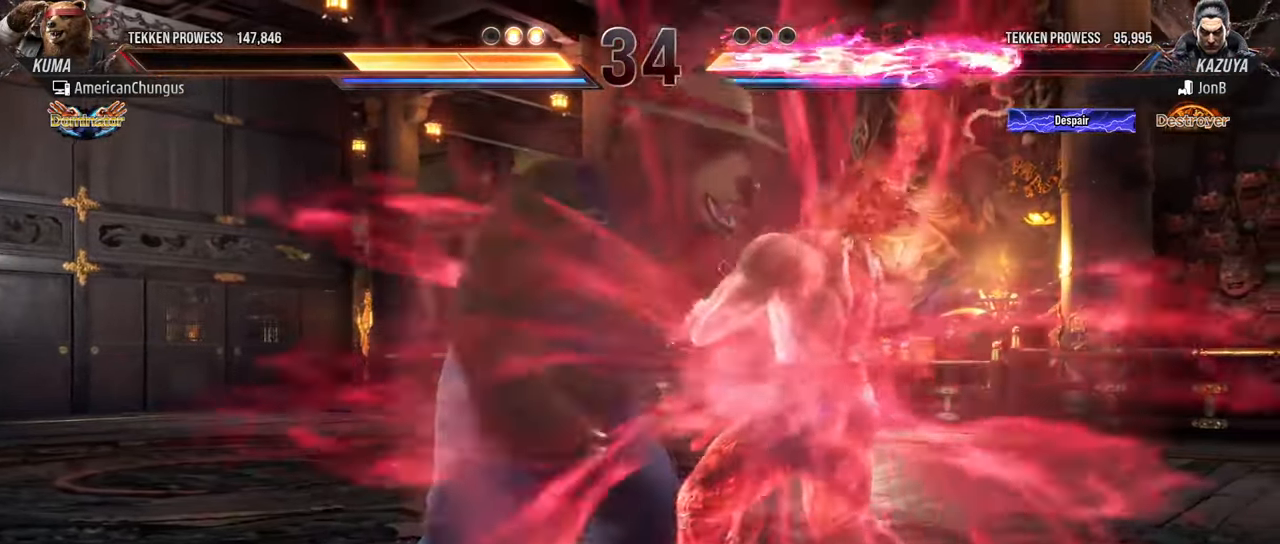
{"buttons": [], "left_stick": "center", "events": []}
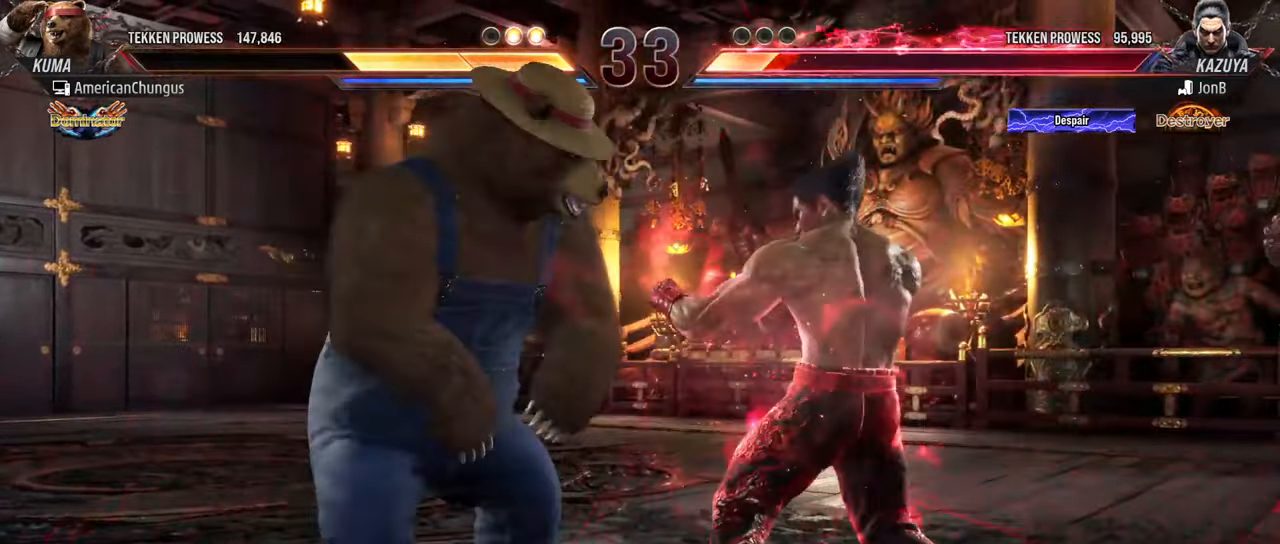
{"buttons": ["CROSS", "CIRCLE"], "left_stick": "center", "events": [[16, "left_stick", "left"], [116, "SQUARE", "down"], [200, "SQUARE", "up"], [250, "left_stick", "center"], [400, "CIRCLE", "down"], [400, "CROSS", "down"]]}
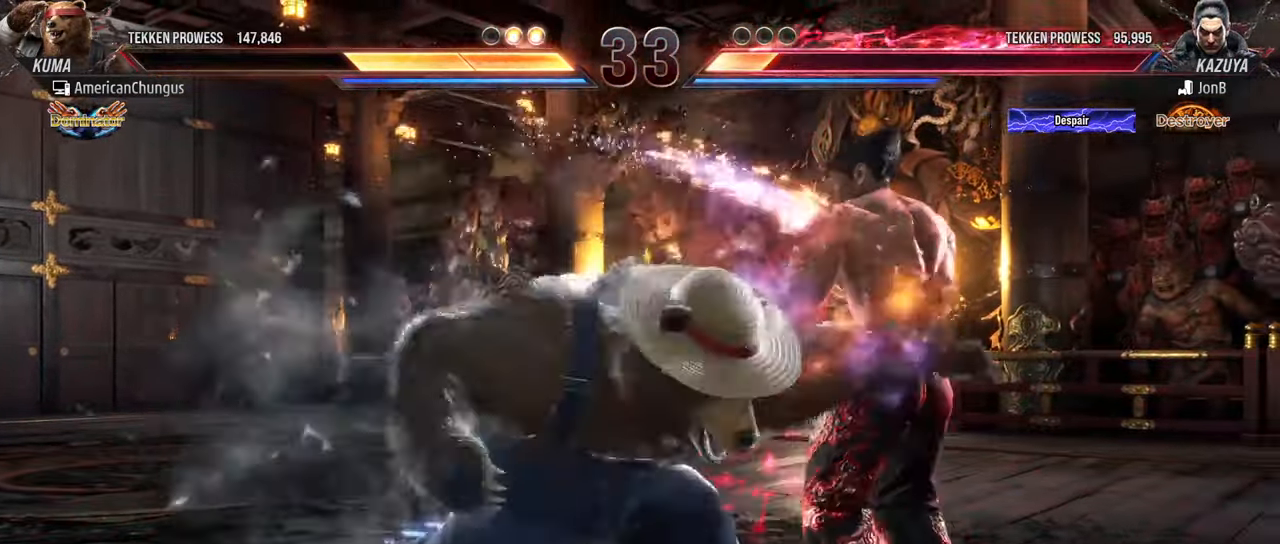
{"buttons": [], "left_stick": "center", "events": [[17, "CROSS", "up"], [33, "CIRCLE", "up"]]}
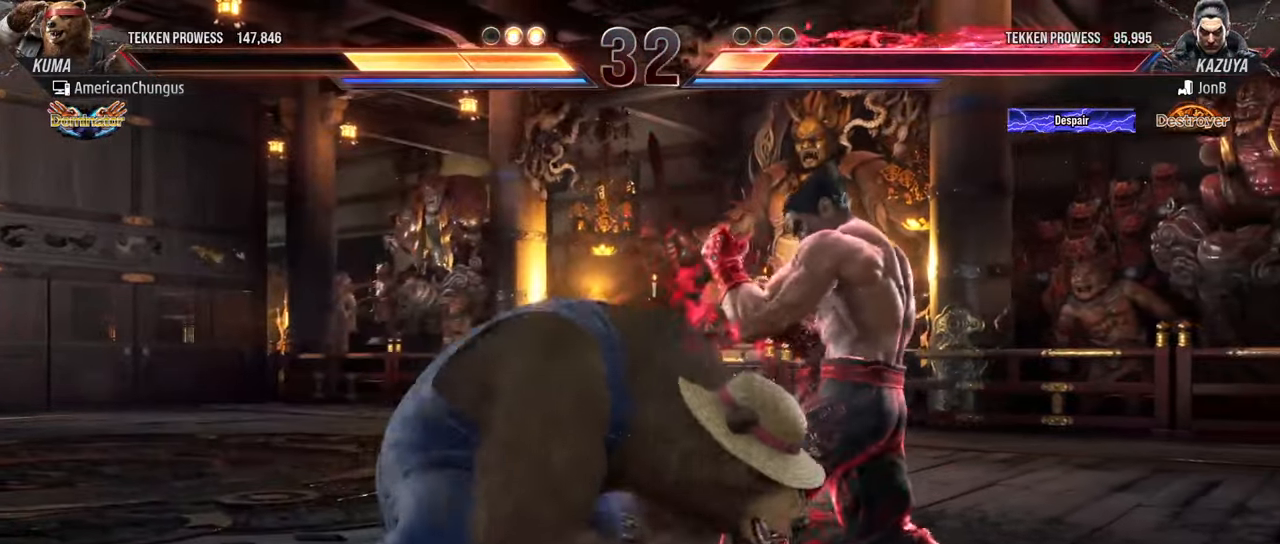
{"buttons": ["R1"], "left_stick": "center", "events": [[100, "R1", "down"], [166, "R1", "up"], [266, "R1", "down"], [350, "R1", "up"], [433, "R1", "down"]]}
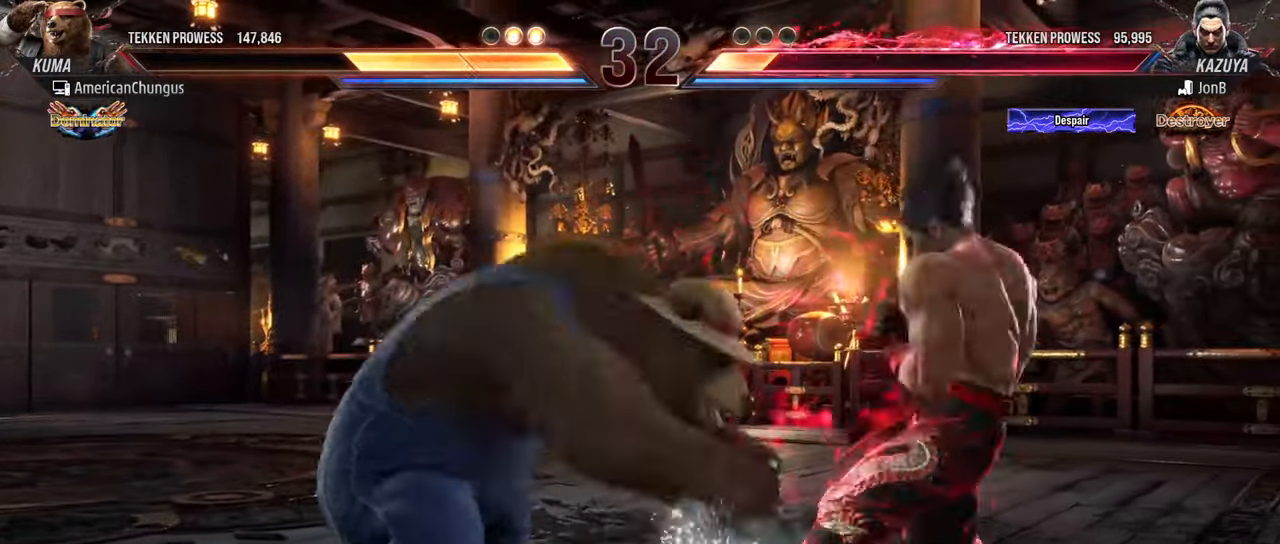
{"buttons": [], "left_stick": "left", "events": [[17, "R1", "up"], [334, "left_stick", "left"]]}
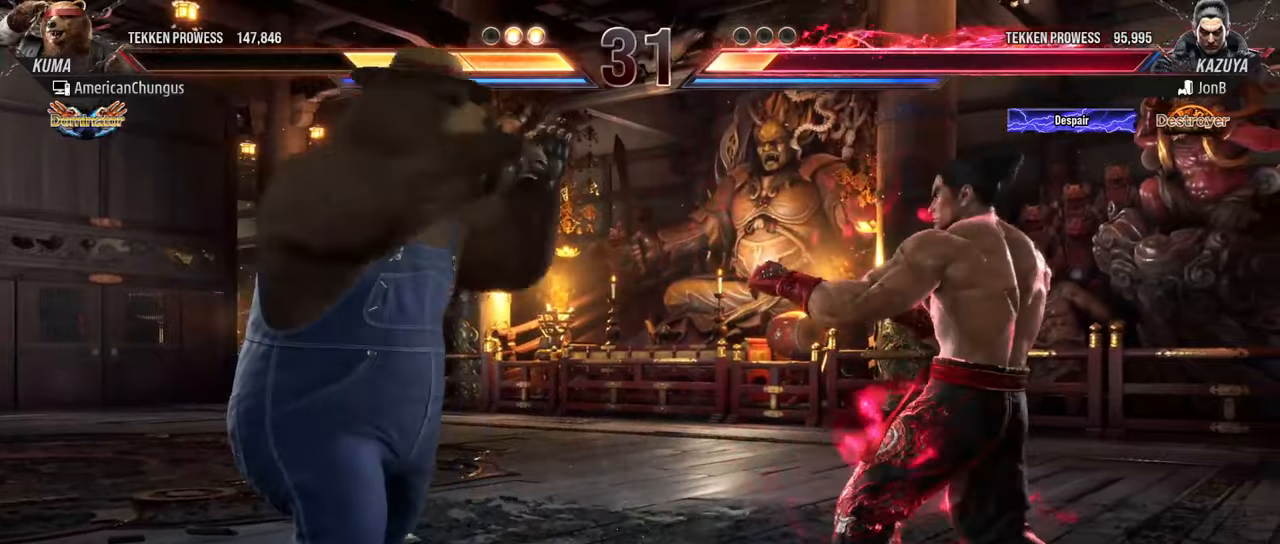
{"buttons": [], "left_stick": "center", "events": [[450, "left_stick", "center"]]}
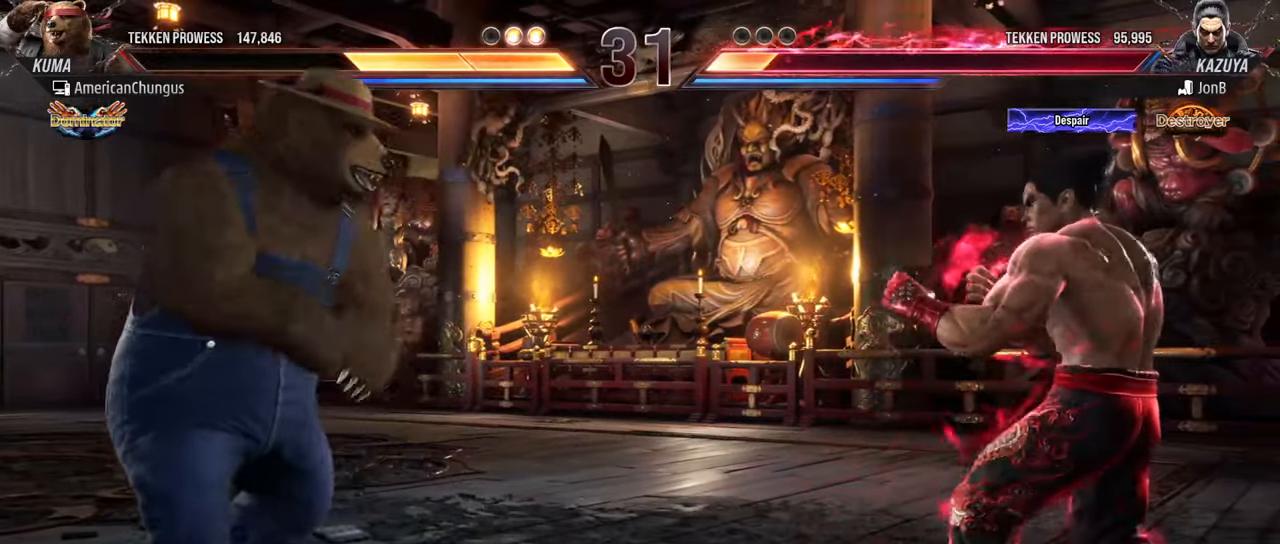
{"buttons": [], "left_stick": "center", "events": [[66, "left_stick", "left"], [150, "left_stick", "center"], [200, "left_stick", "left"], [367, "left_stick", "down"], [500, "left_stick", "center"]]}
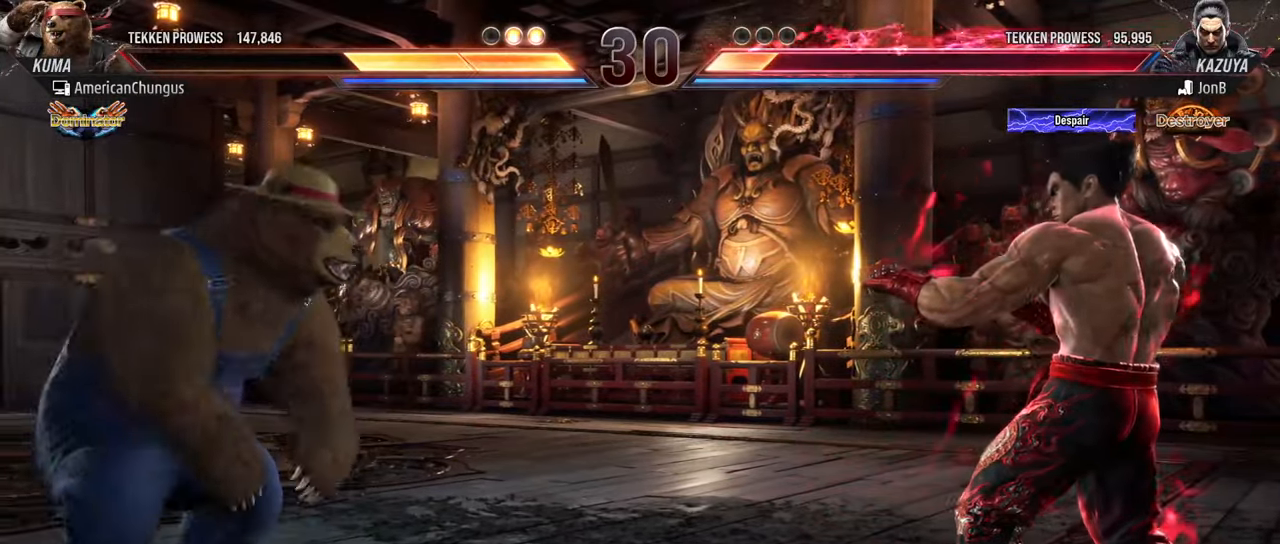
{"buttons": [], "left_stick": "center", "events": [[234, "left_stick", "left"], [317, "left_stick", "center"]]}
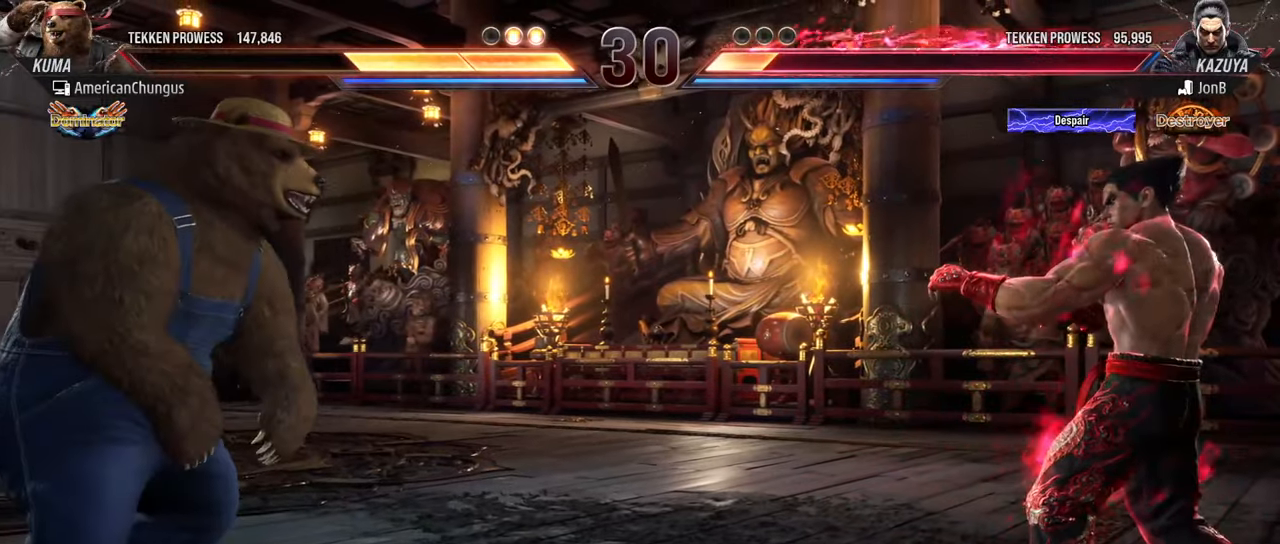
{"buttons": [], "left_stick": "center", "events": []}
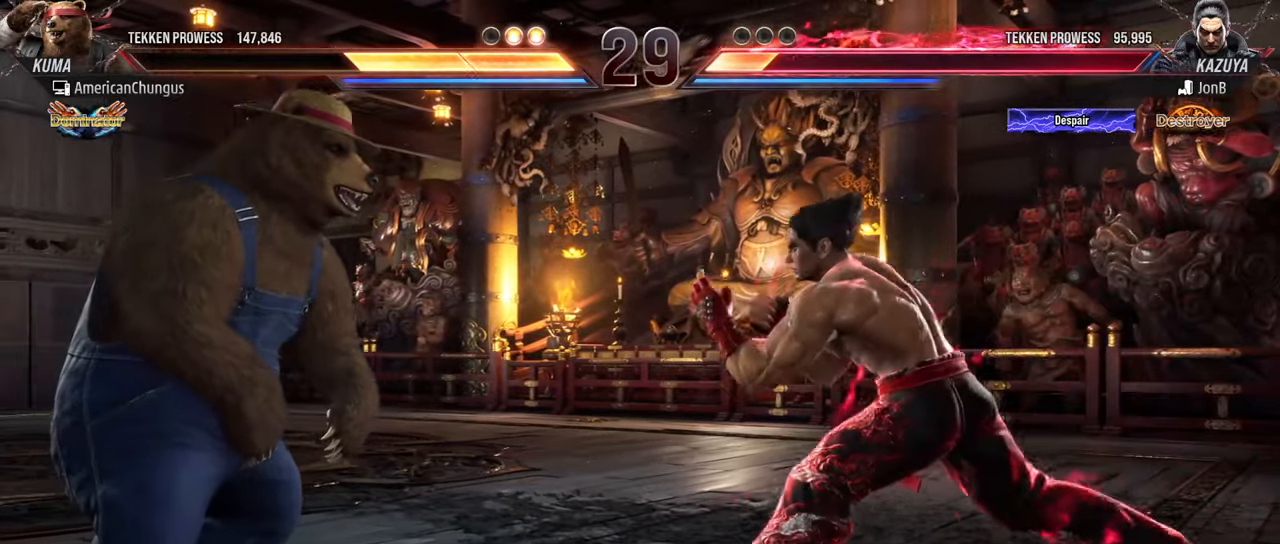
{"buttons": [], "left_stick": "down-left", "events": [[117, "left_stick", "down-left"]]}
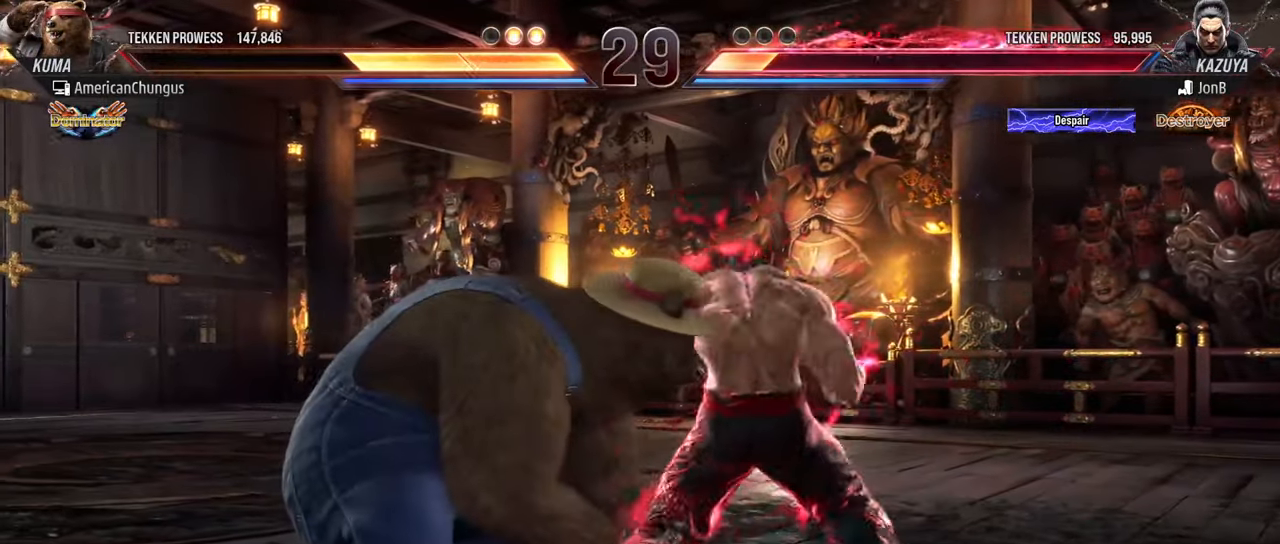
{"buttons": [], "left_stick": "down-left", "events": []}
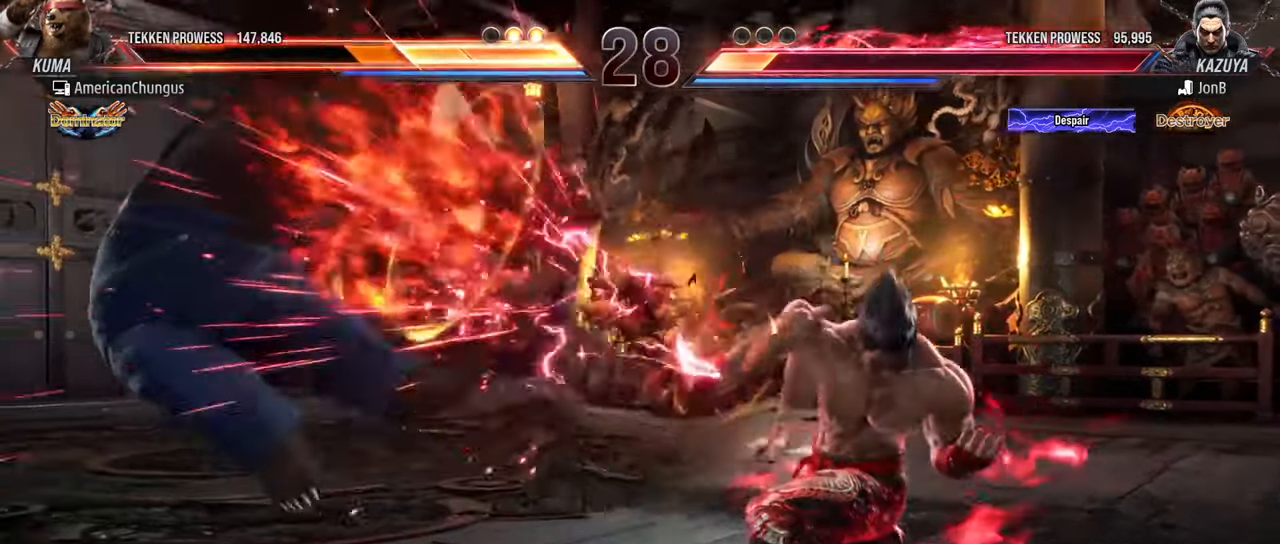
{"buttons": [], "left_stick": "left", "events": [[33, "TRIANGLE", "down"], [50, "left_stick", "center"], [117, "TRIANGLE", "up"], [384, "left_stick", "left"]]}
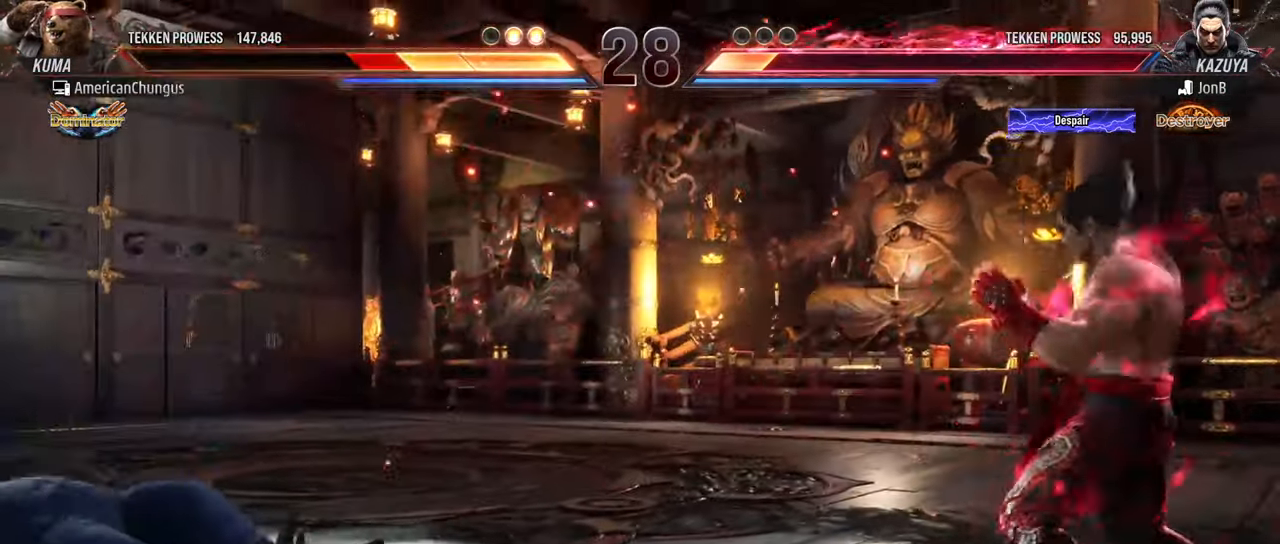
{"buttons": [], "left_stick": "center", "events": [[216, "left_stick", "center"], [383, "left_stick", "left"], [500, "left_stick", "center"]]}
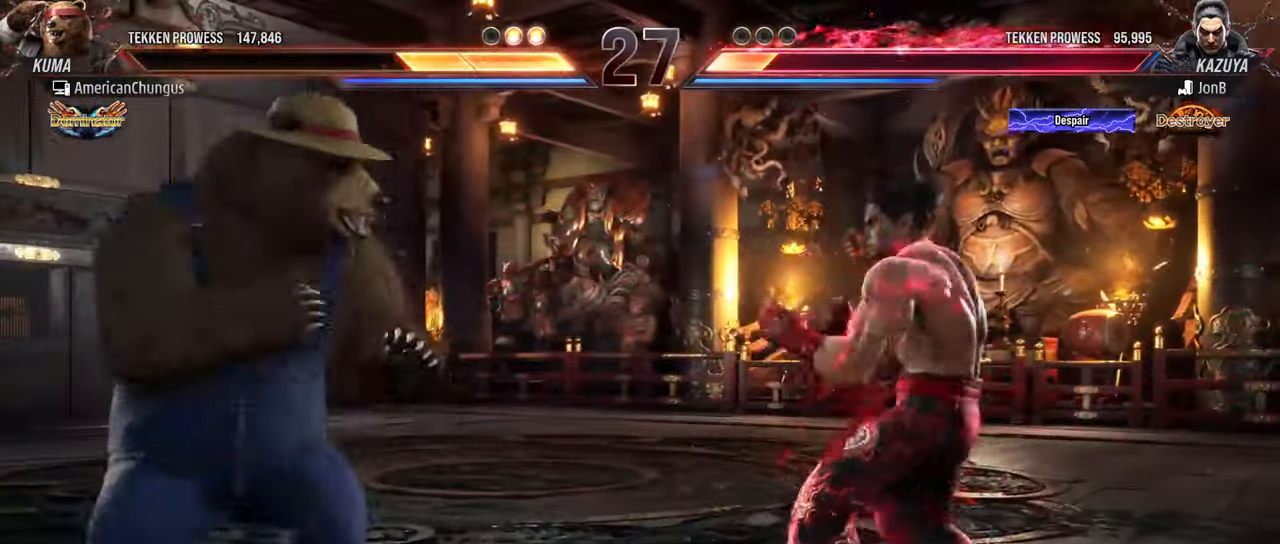
{"buttons": [], "left_stick": "down-left", "events": [[50, "left_stick", "left"], [250, "left_stick", "down-left"]]}
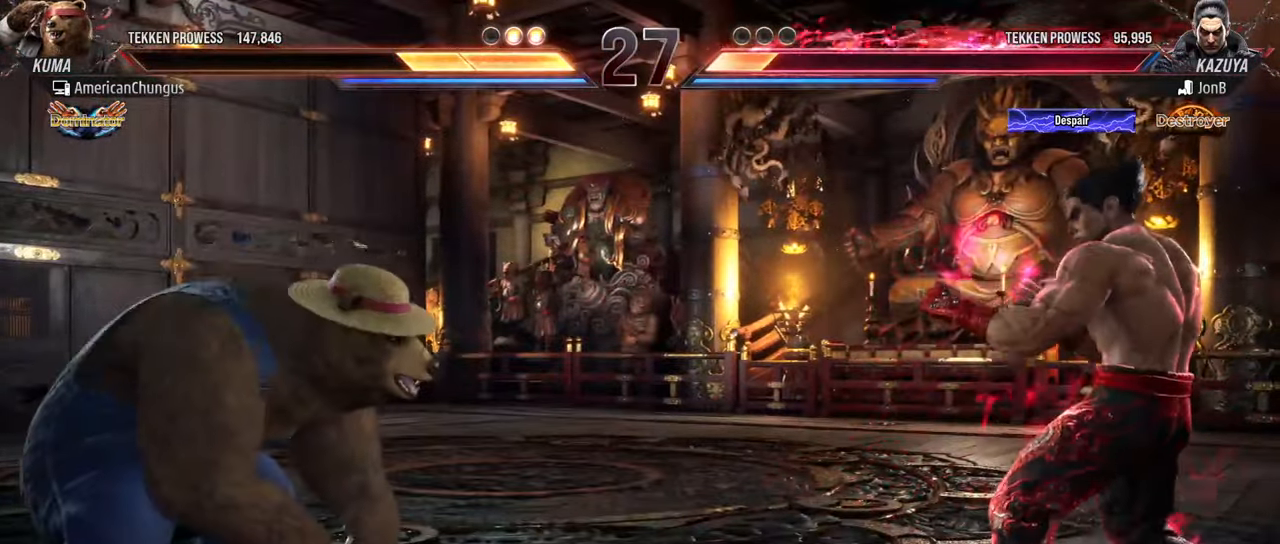
{"buttons": [], "left_stick": "right", "events": [[200, "left_stick", "center"], [317, "left_stick", "right"], [400, "left_stick", "center"], [500, "left_stick", "right"]]}
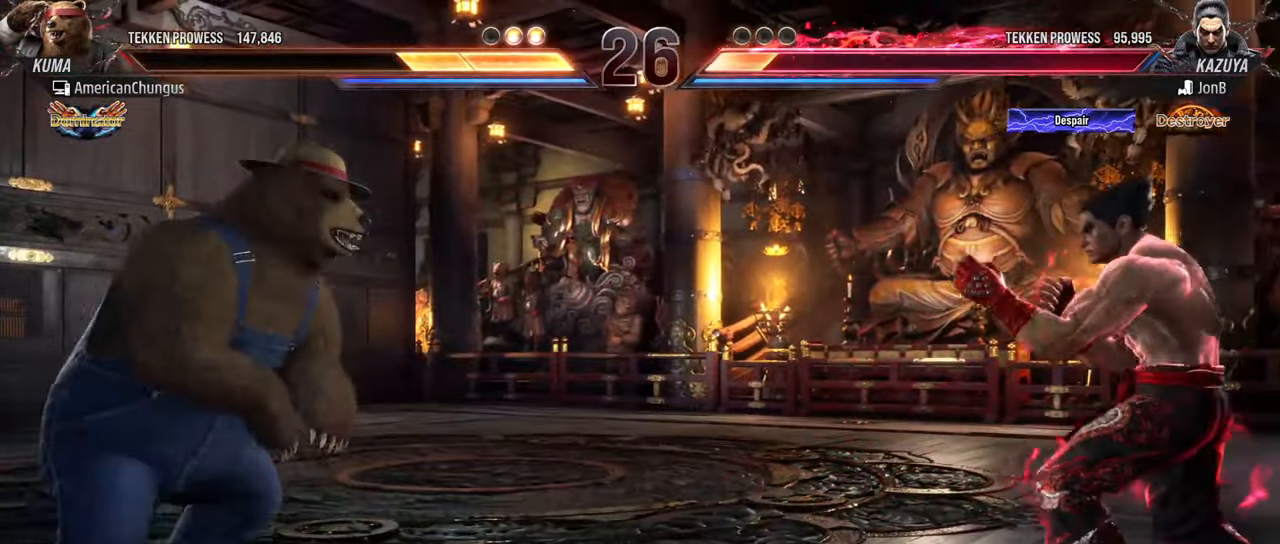
{"buttons": [], "left_stick": "center", "events": [[50, "left_stick", "center"], [117, "left_stick", "right"], [216, "CIRCLE", "down"], [250, "CIRCLE", "up"], [400, "left_stick", "center"], [417, "CIRCLE", "down"], [417, "CROSS", "down"], [483, "CIRCLE", "up"], [483, "CROSS", "up"]]}
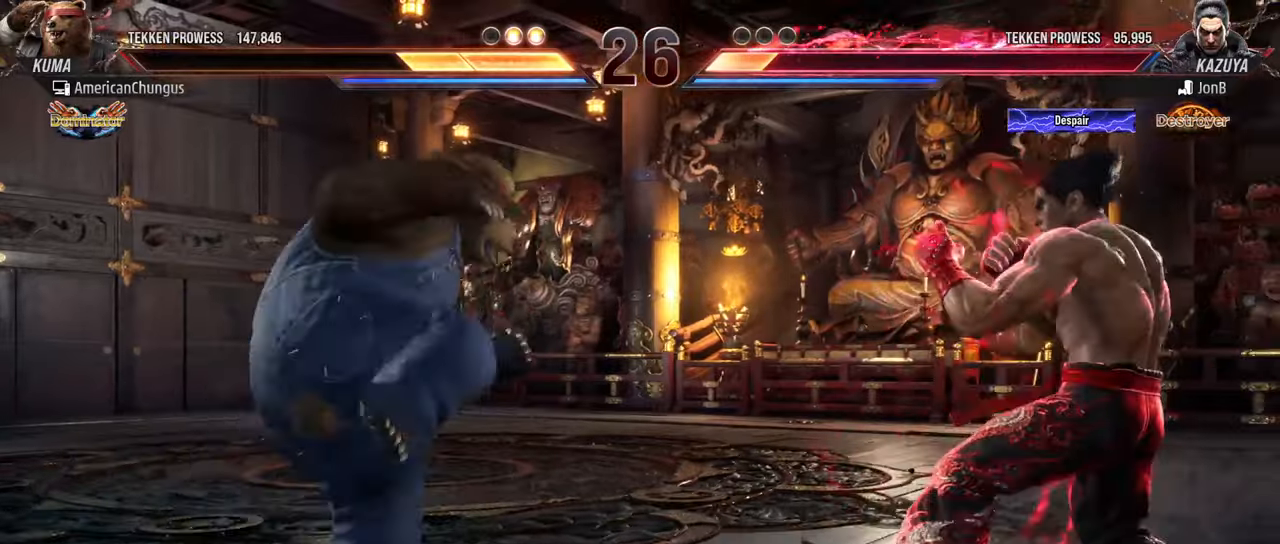
{"buttons": [], "left_stick": "left", "events": [[317, "left_stick", "left"], [384, "left_stick", "center"], [484, "left_stick", "left"]]}
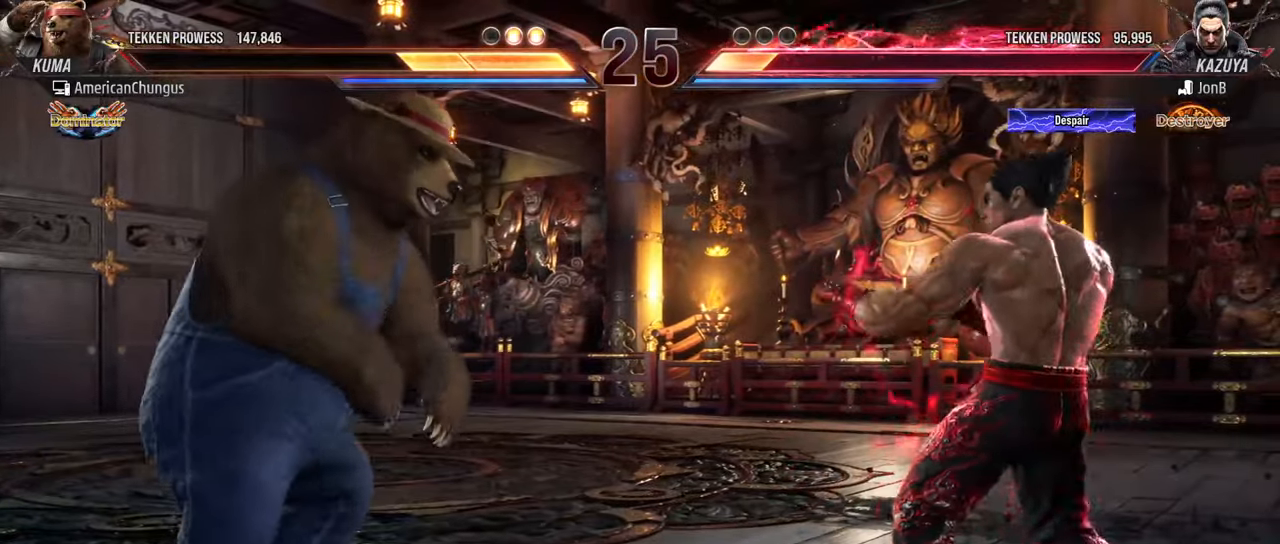
{"buttons": [], "left_stick": "center", "events": [[183, "left_stick", "center"]]}
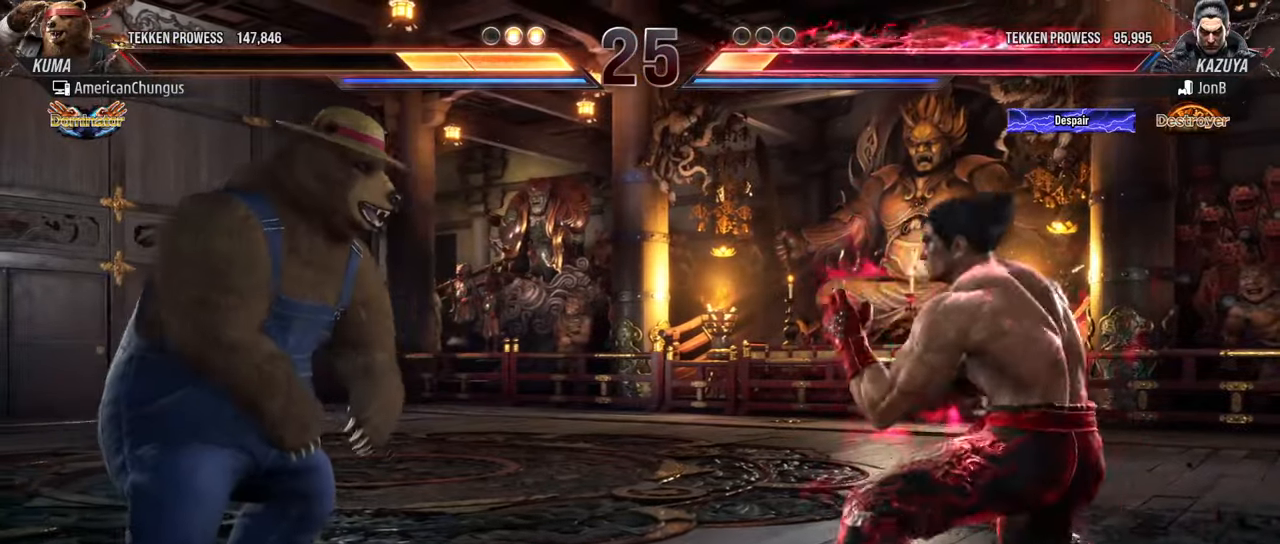
{"buttons": [], "left_stick": "center", "events": [[17, "left_stick", "left"], [134, "left_stick", "center"], [217, "left_stick", "left"], [284, "left_stick", "center"]]}
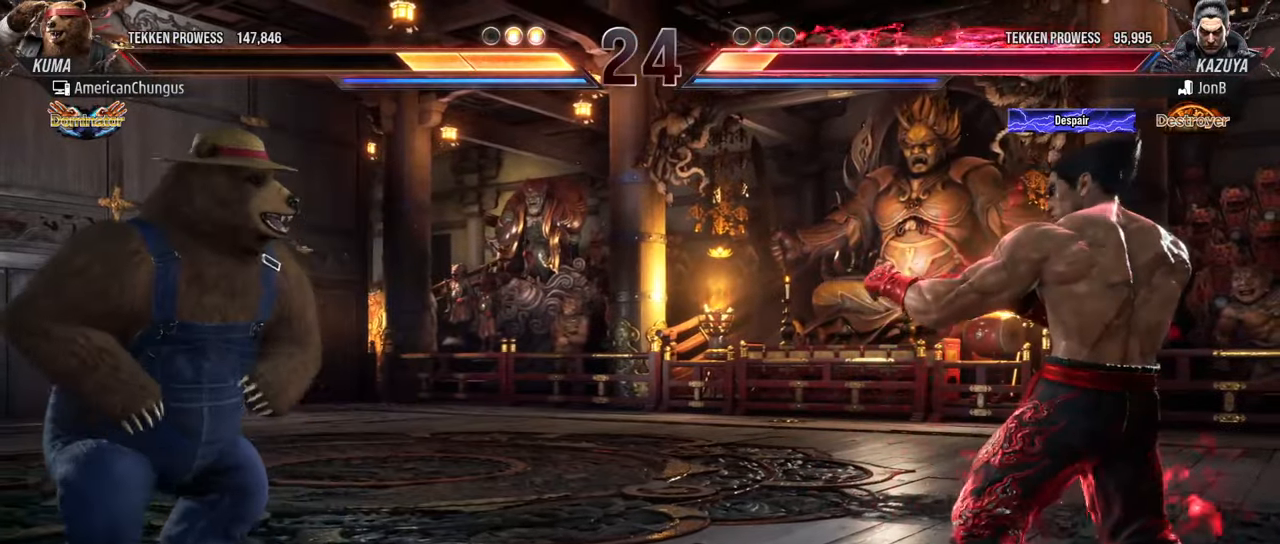
{"buttons": [], "left_stick": "center", "events": [[133, "left_stick", "right"], [216, "left_stick", "center"], [317, "left_stick", "right"], [367, "R1", "down"], [417, "R1", "up"], [417, "left_stick", "center"]]}